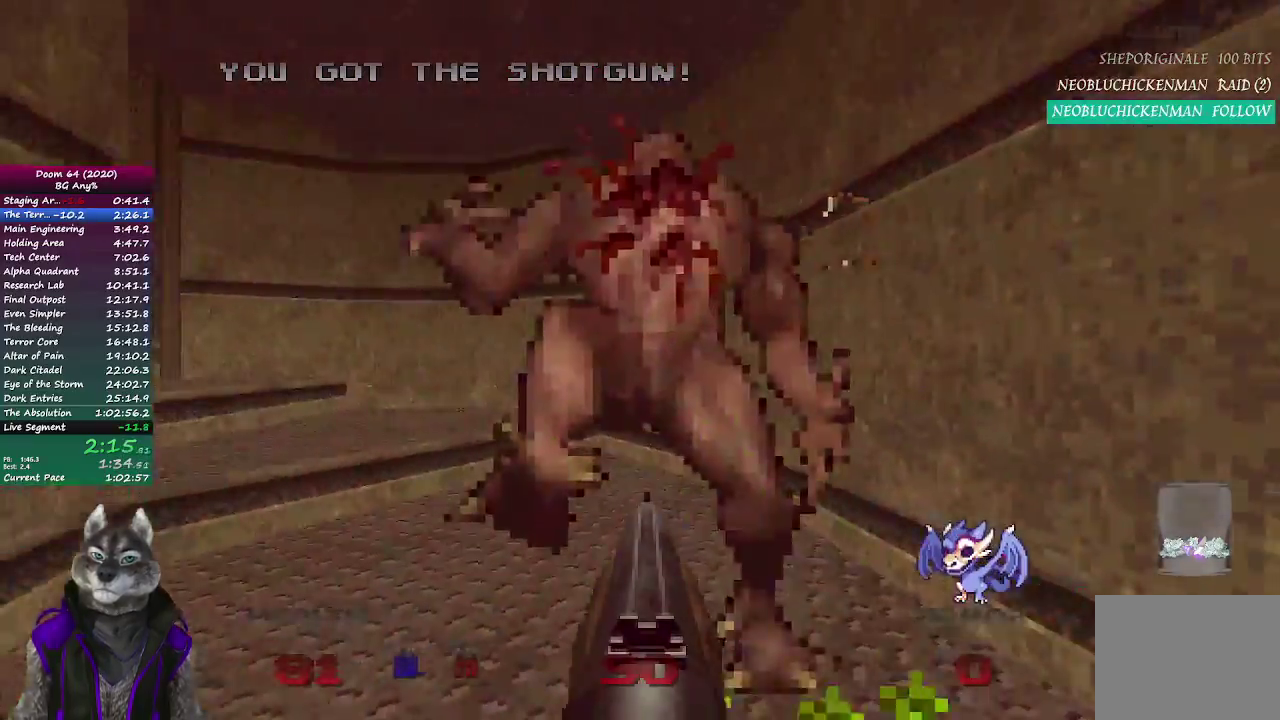
Gameplay with a controller (PlayStation layout); each line is a JSON object with the inputs held at the frame after it. "events" lists button and stick changes between this image and that frame as [ms after this image, input, new state], when the widget could be followed in between. Not read: L1.
{"buttons": [], "left_stick": "up", "right_stick": "center", "events": [[300, "right_stick", "center"]]}
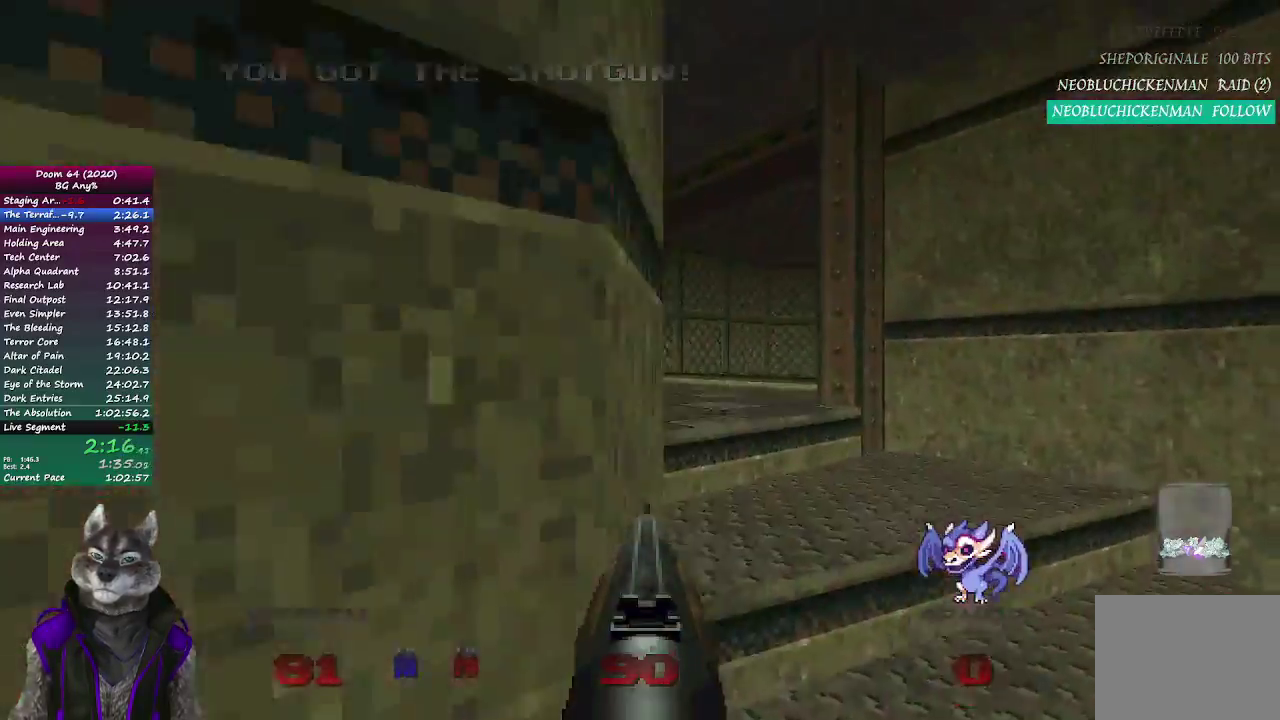
{"buttons": [], "left_stick": "up-left", "right_stick": "right", "events": [[417, "left_stick", "up-left"], [467, "right_stick", "right"]]}
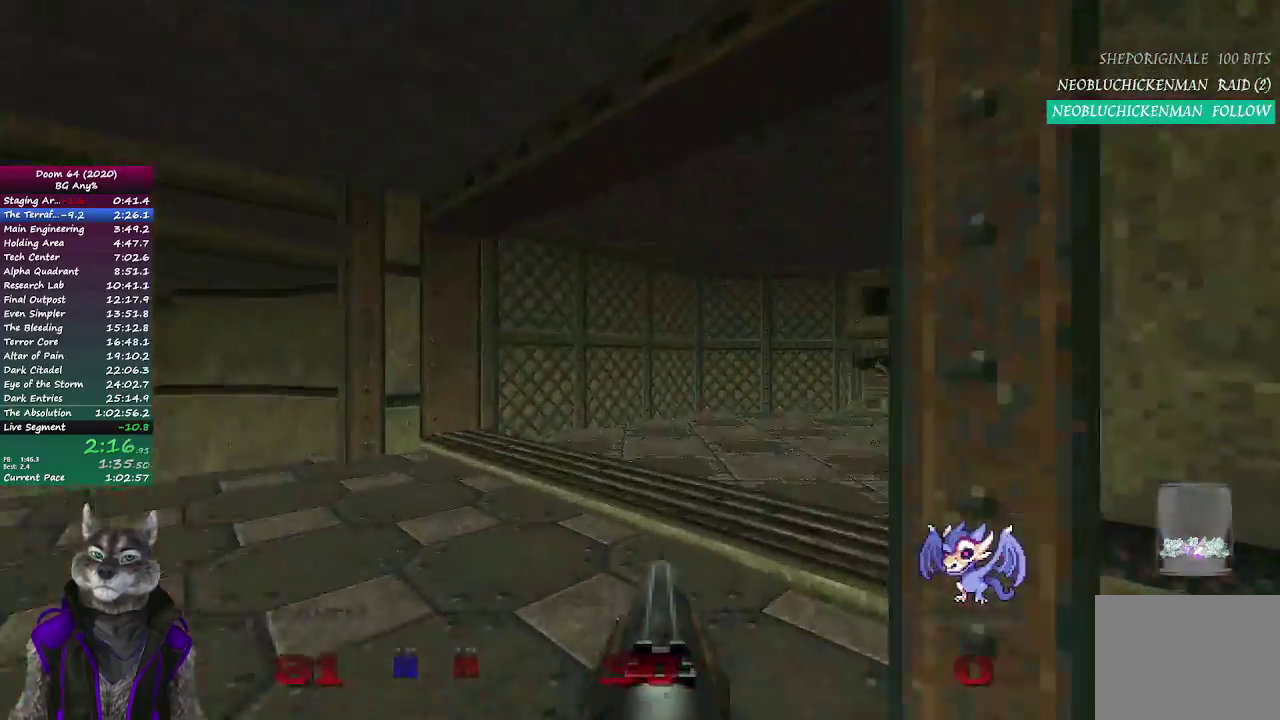
{"buttons": [], "left_stick": "up", "right_stick": "center", "events": [[150, "left_stick", "up"], [267, "R2", "down"], [350, "right_stick", "center"], [383, "R2", "up"]]}
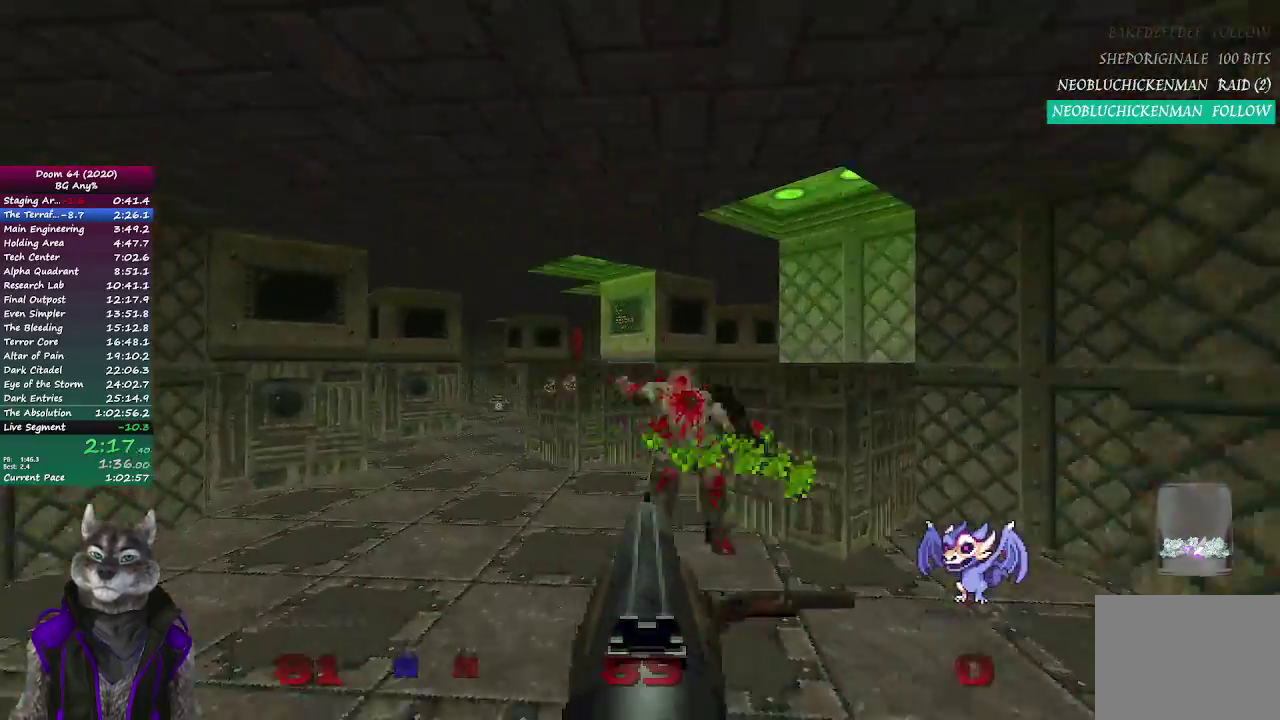
{"buttons": [], "left_stick": "up", "right_stick": "center", "events": []}
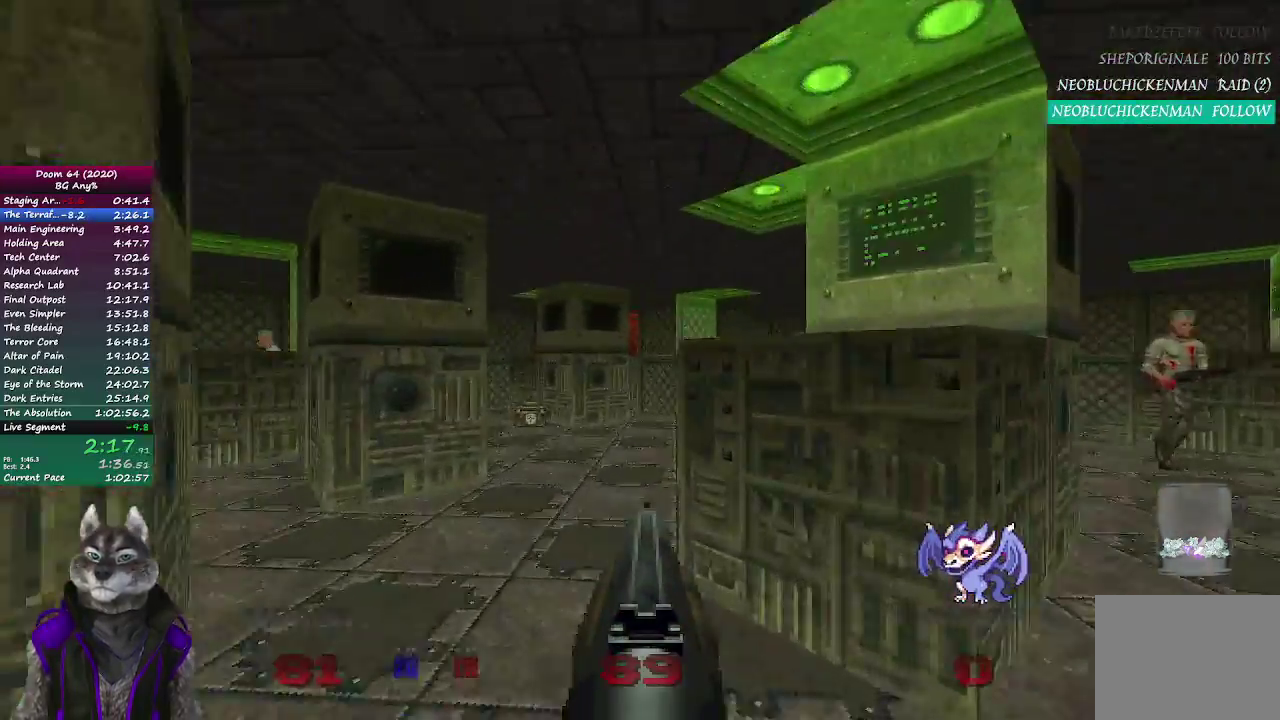
{"buttons": [], "left_stick": "right", "right_stick": "center", "events": [[183, "left_stick", "down-left"], [283, "left_stick", "up-right"], [333, "left_stick", "right"]]}
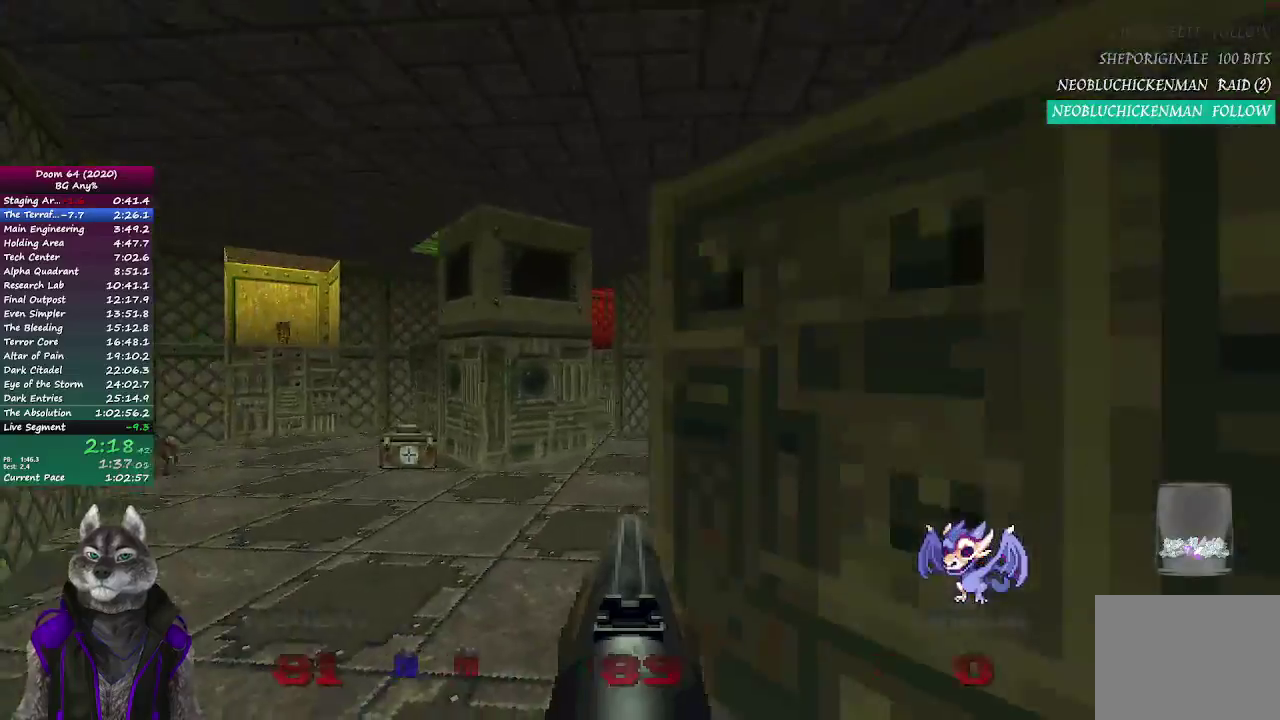
{"buttons": [], "left_stick": "center", "right_stick": "center", "events": [[200, "left_stick", "down-right"], [317, "right_stick", "left"], [350, "left_stick", "right"], [433, "left_stick", "center"], [433, "right_stick", "center"]]}
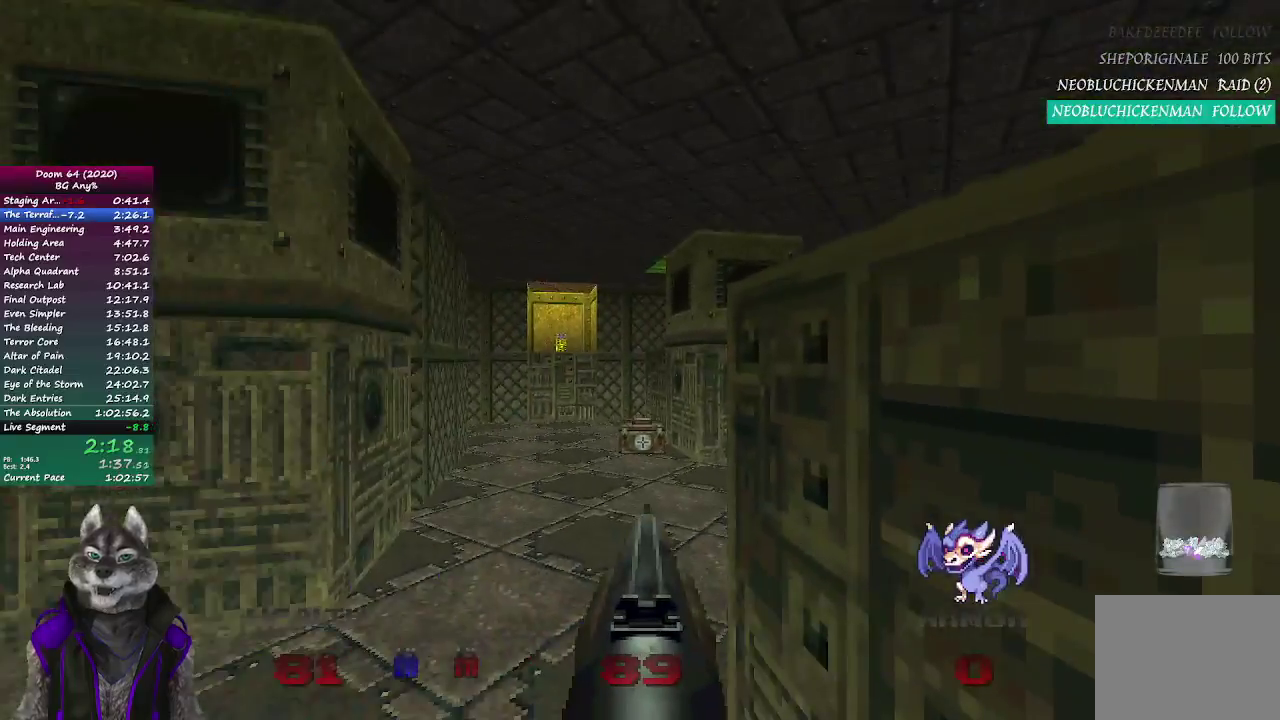
{"buttons": [], "left_stick": "center", "right_stick": "center", "events": [[133, "right_stick", "down-right"], [233, "right_stick", "center"]]}
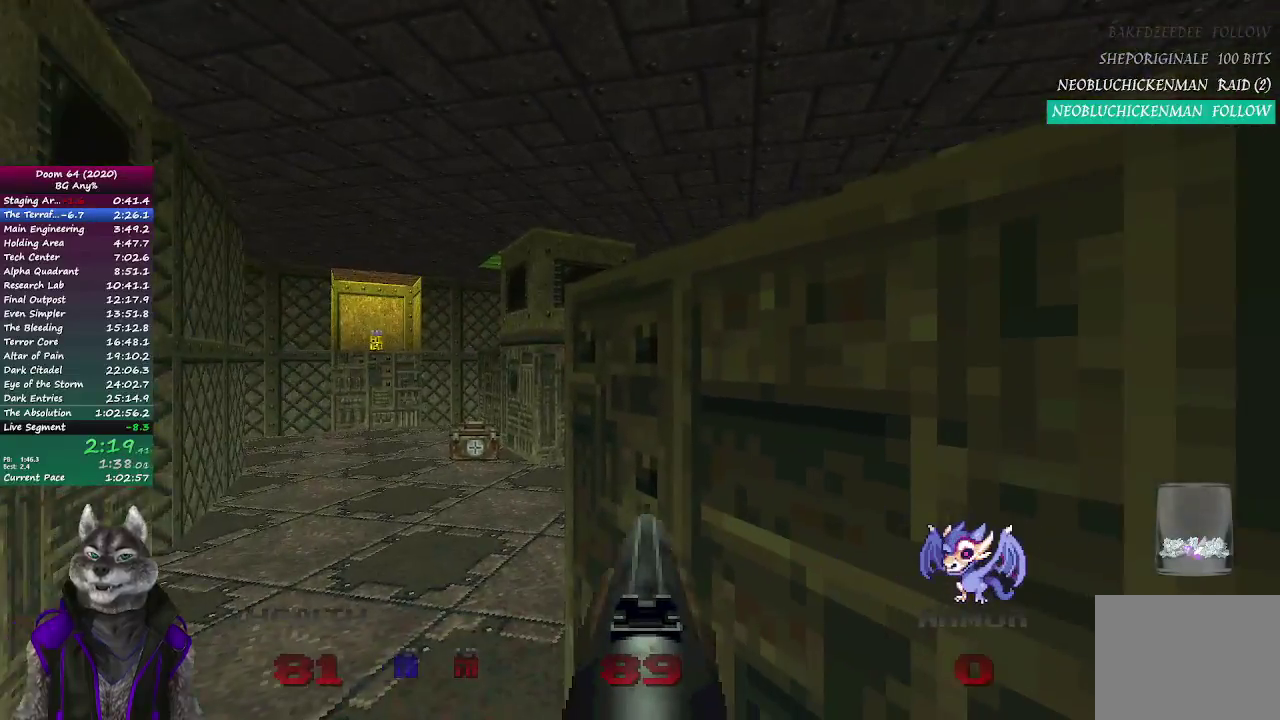
{"buttons": [], "left_stick": "up", "right_stick": "center", "events": [[500, "left_stick", "up"]]}
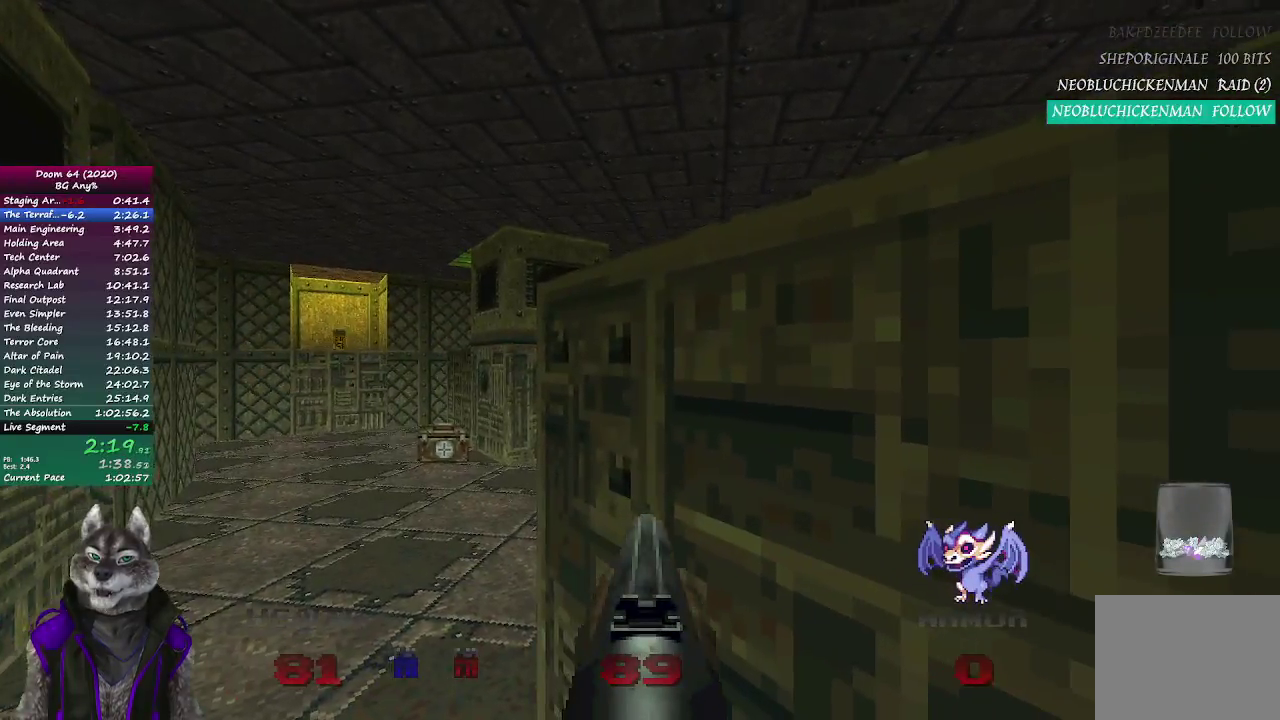
{"buttons": [], "left_stick": "up", "right_stick": "center"}
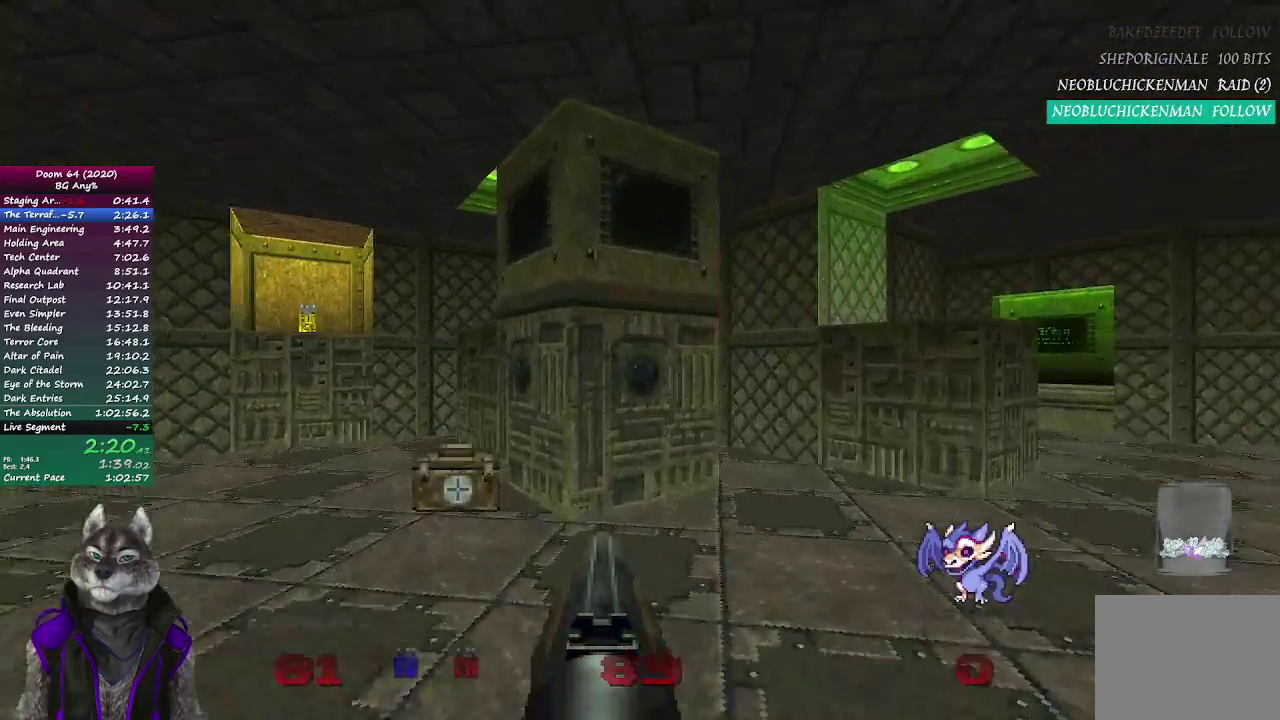
{"buttons": [], "left_stick": "up-left", "right_stick": "center", "events": [[433, "left_stick", "up-left"]]}
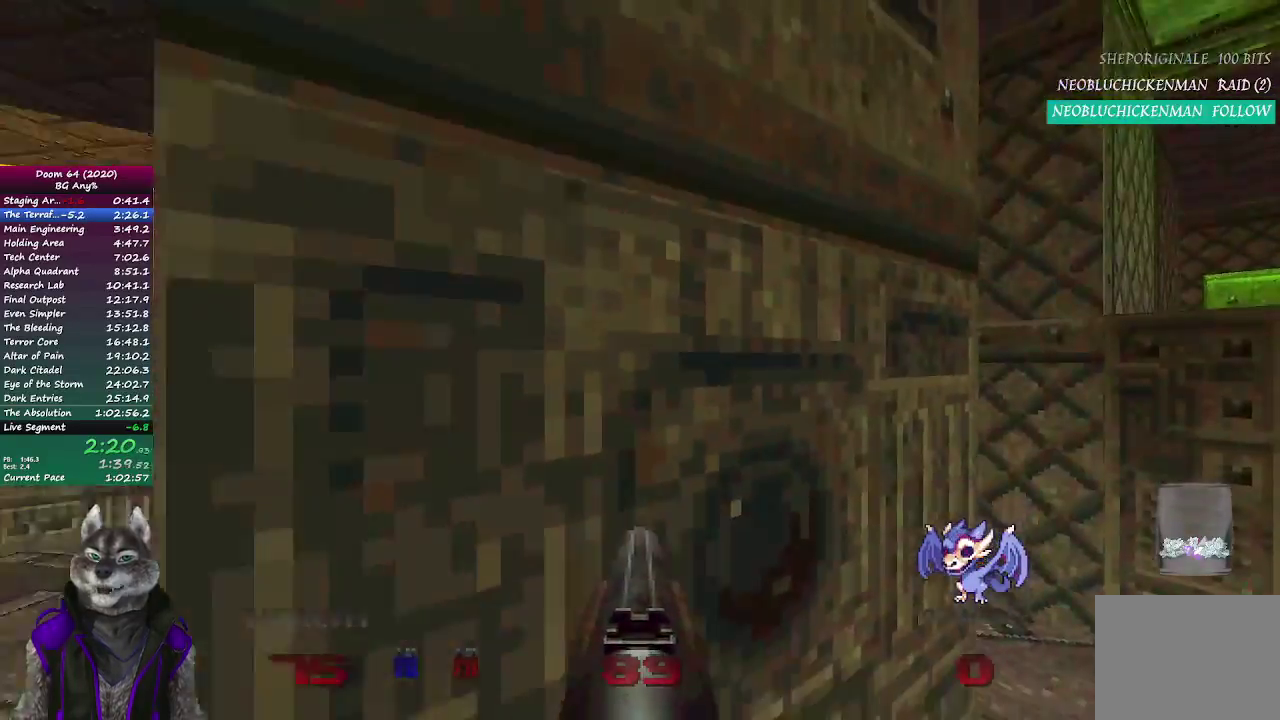
{"buttons": [], "left_stick": "up", "right_stick": "center", "events": [[367, "left_stick", "up"]]}
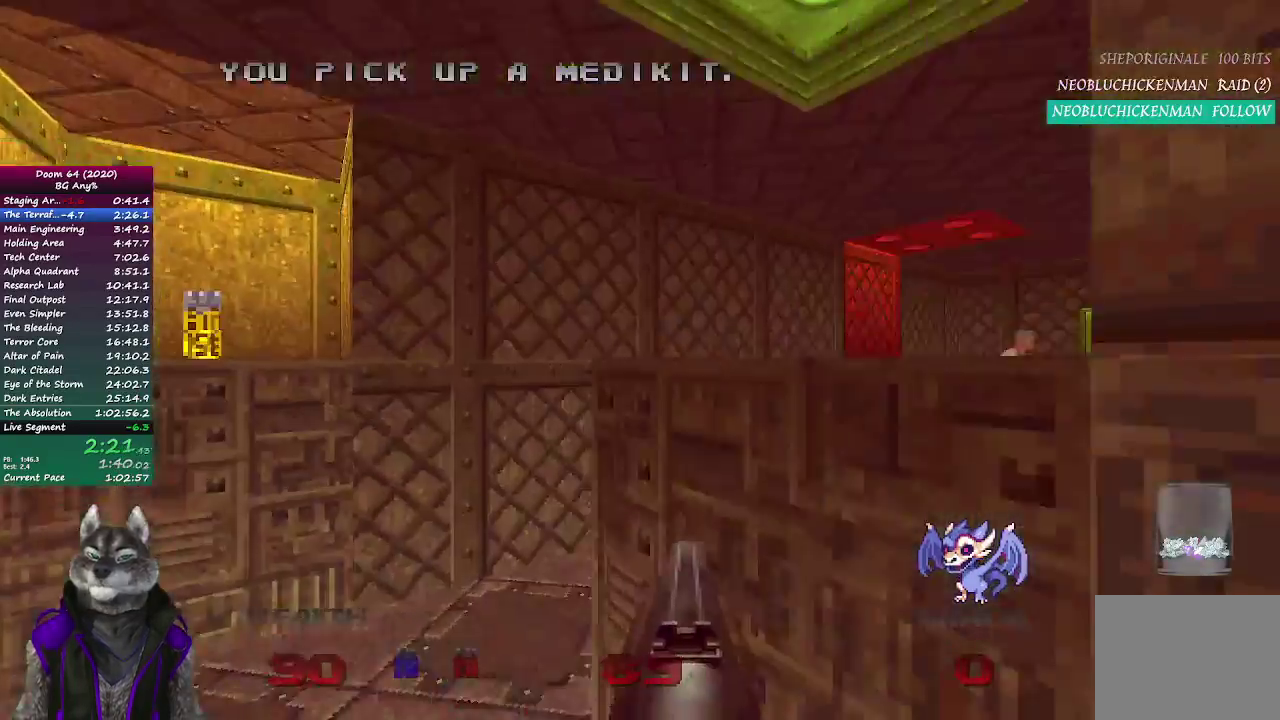
{"buttons": [], "left_stick": "right", "right_stick": "right", "events": [[333, "left_stick", "down-left"], [400, "left_stick", "right"], [433, "right_stick", "right"]]}
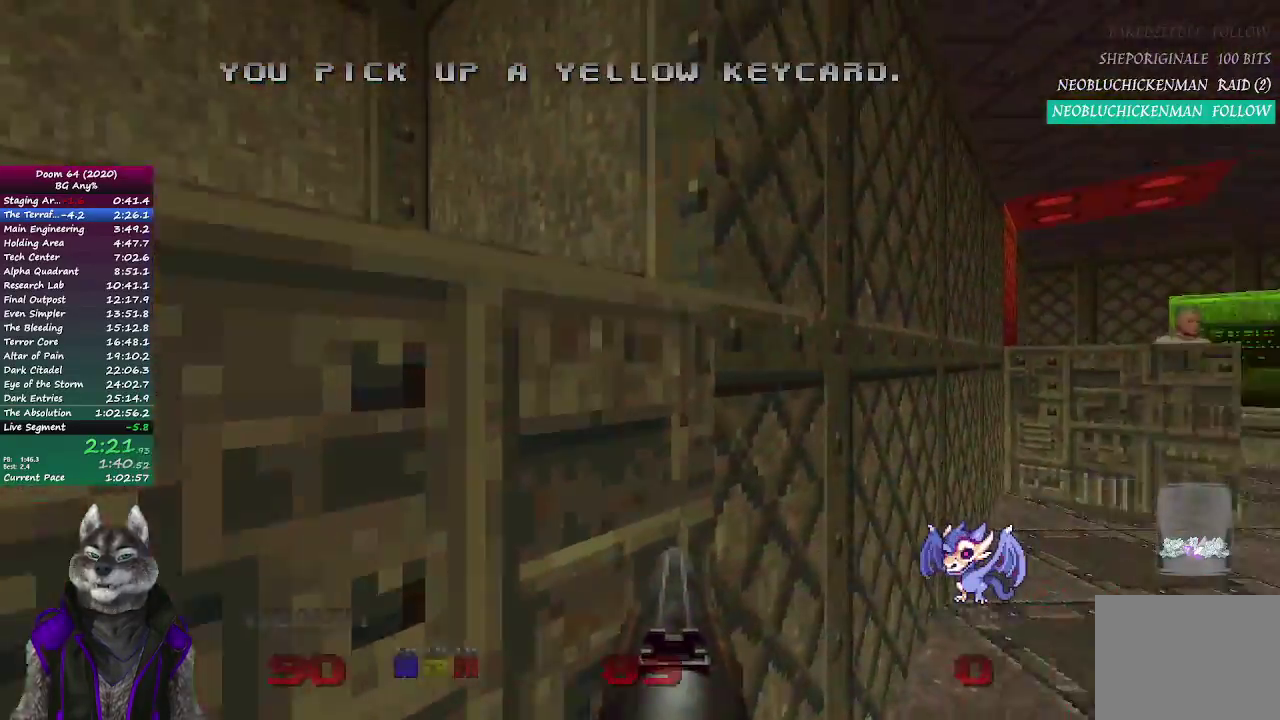
{"buttons": [], "left_stick": "up", "right_stick": "right", "events": [[150, "left_stick", "up-right"], [417, "left_stick", "up"]]}
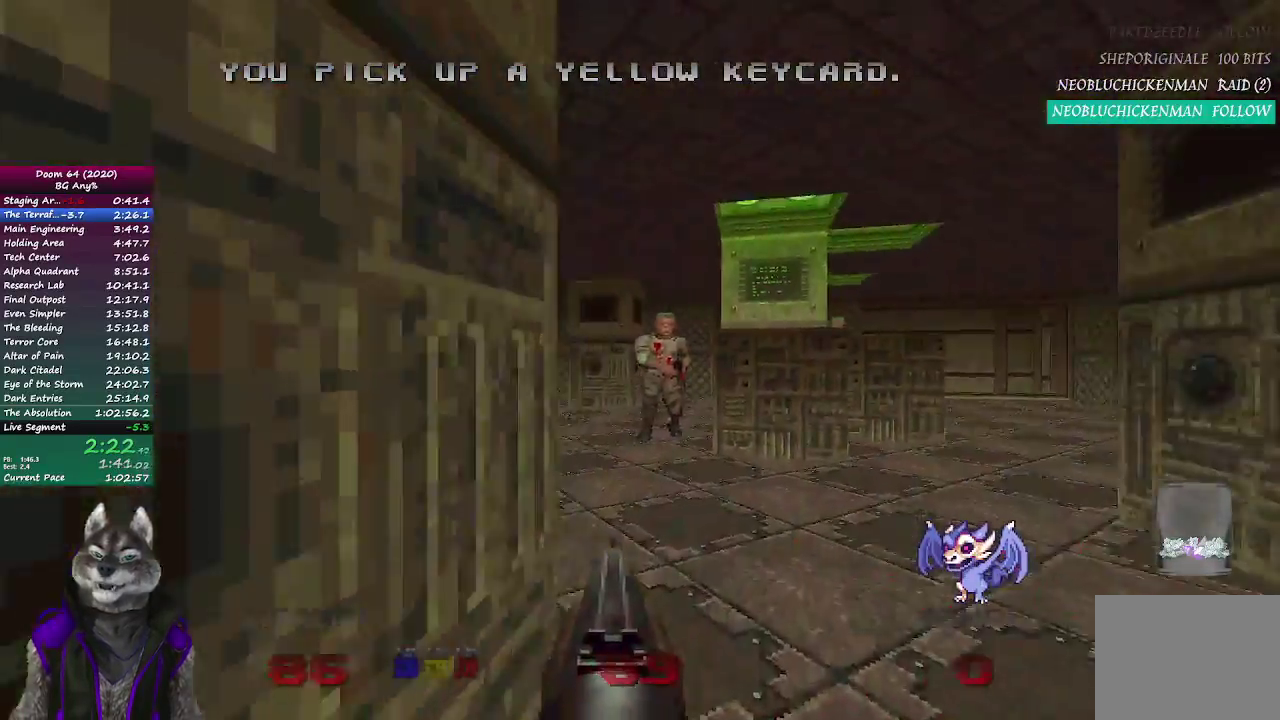
{"buttons": [], "left_stick": "up", "right_stick": "center", "events": [[183, "right_stick", "center"]]}
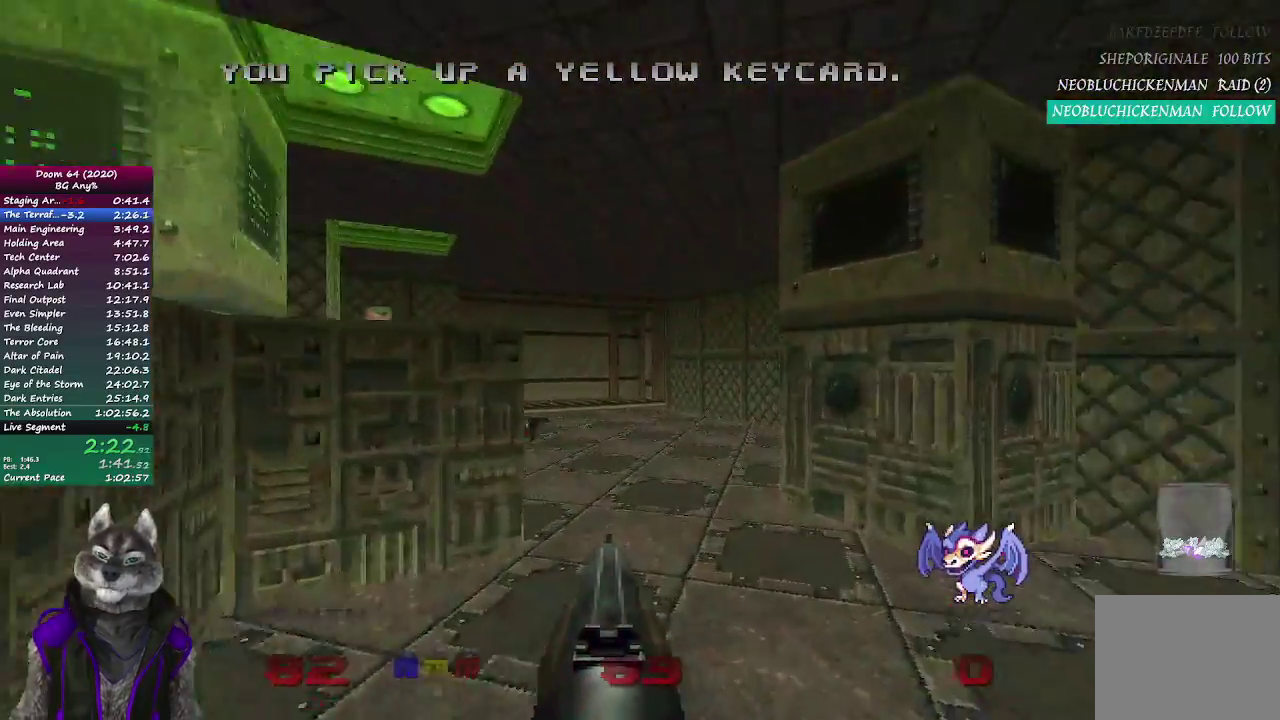
{"buttons": [], "left_stick": "up-right", "right_stick": "left"}
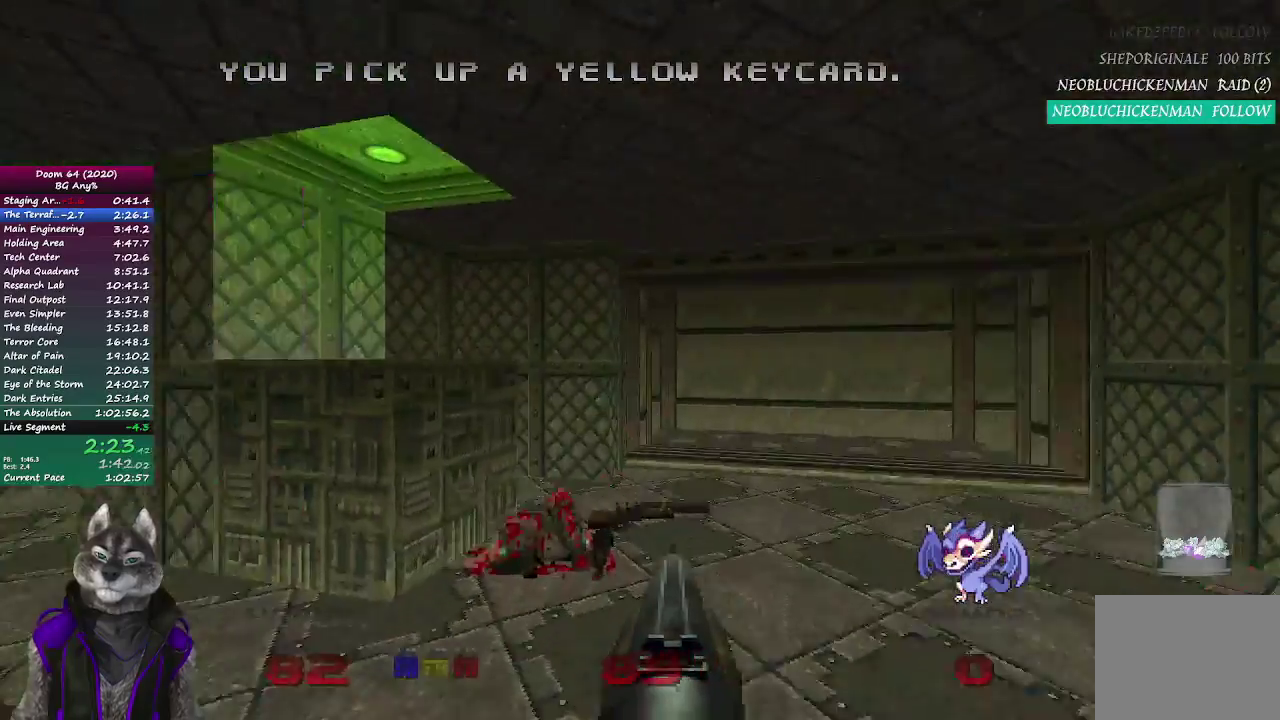
{"buttons": [], "left_stick": "up", "right_stick": "left"}
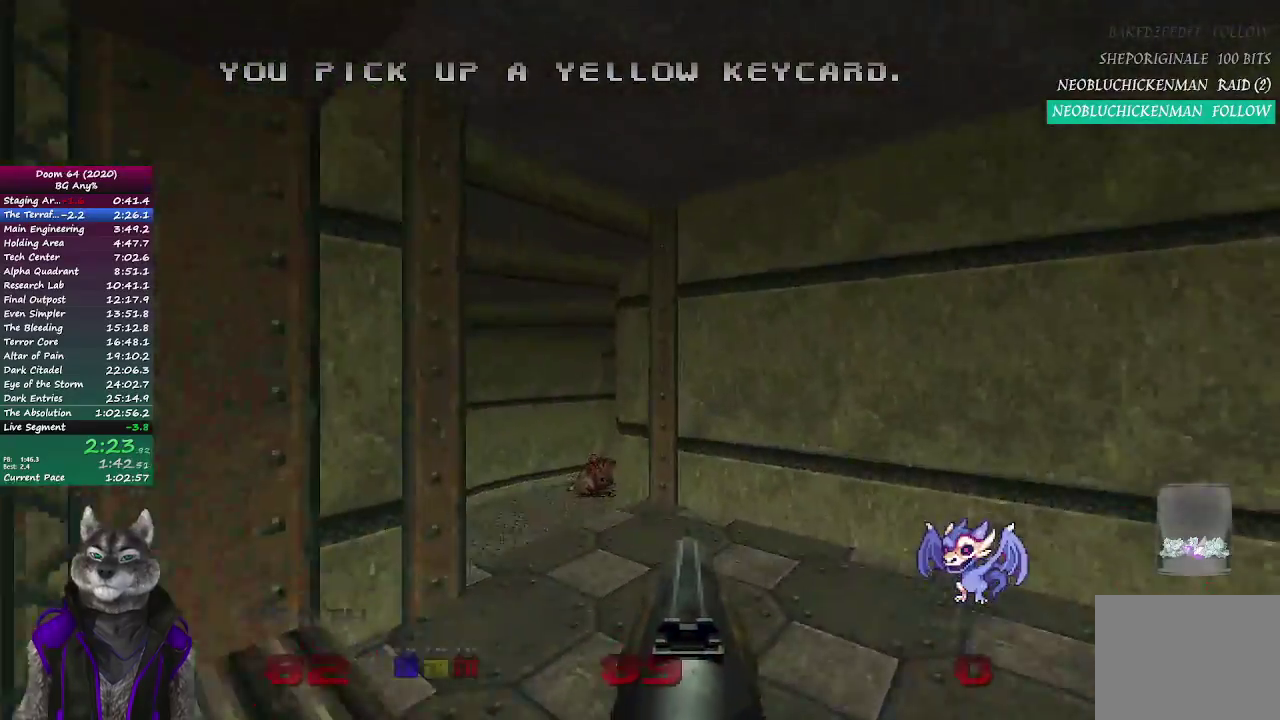
{"buttons": [], "left_stick": "up", "right_stick": "down-right"}
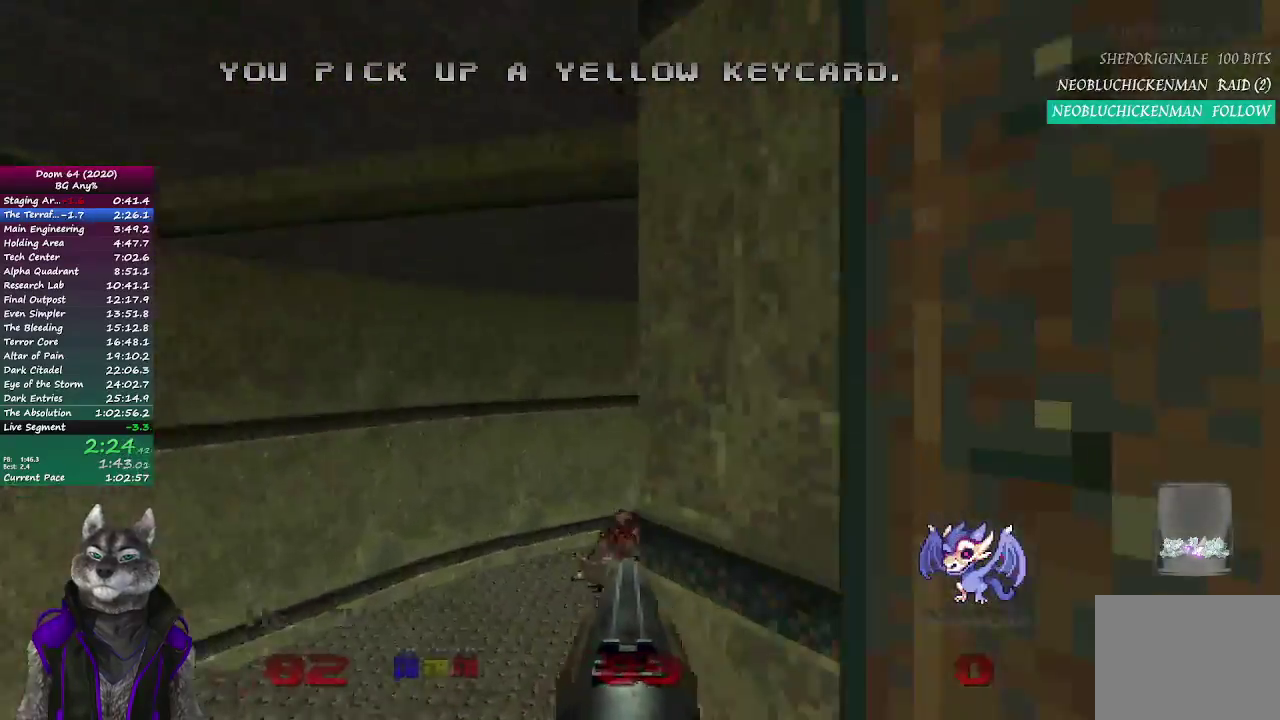
{"buttons": [], "left_stick": "up", "right_stick": "right", "events": [[33, "right_stick", "right"], [83, "left_stick", "up-left"], [183, "left_stick", "up"]]}
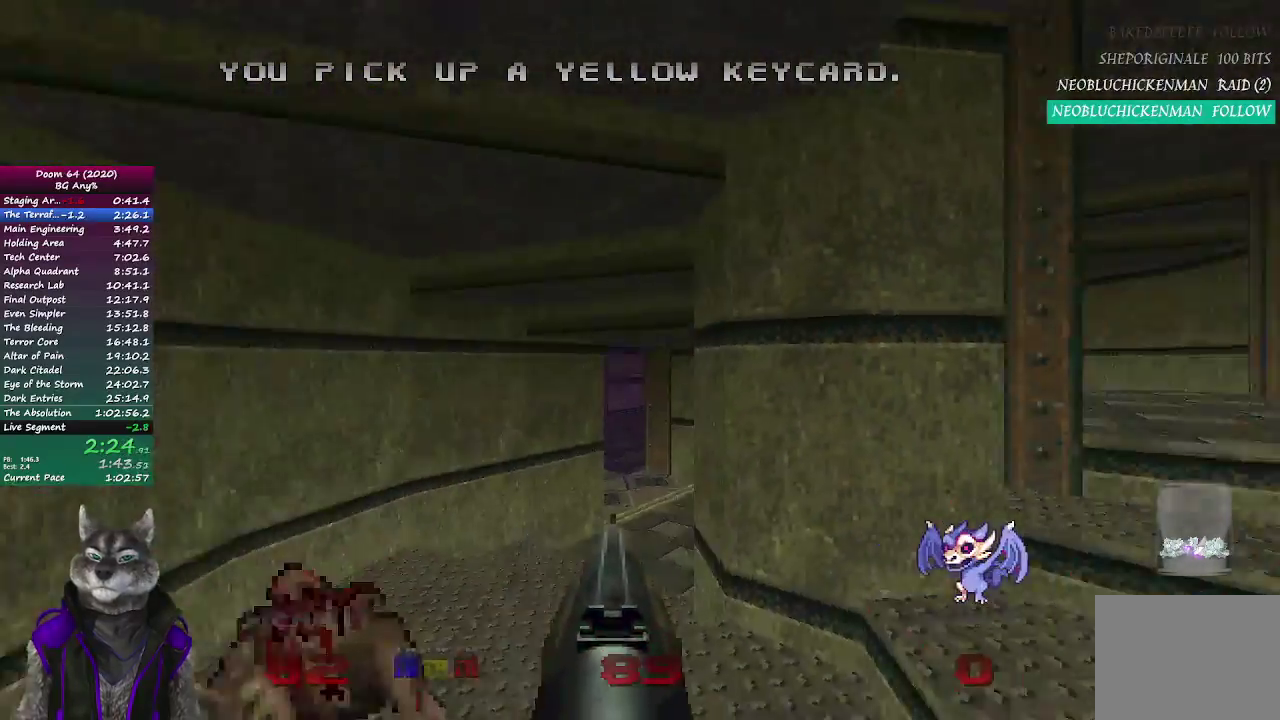
{"buttons": [], "left_stick": "up", "right_stick": "center", "events": [[133, "right_stick", "center"]]}
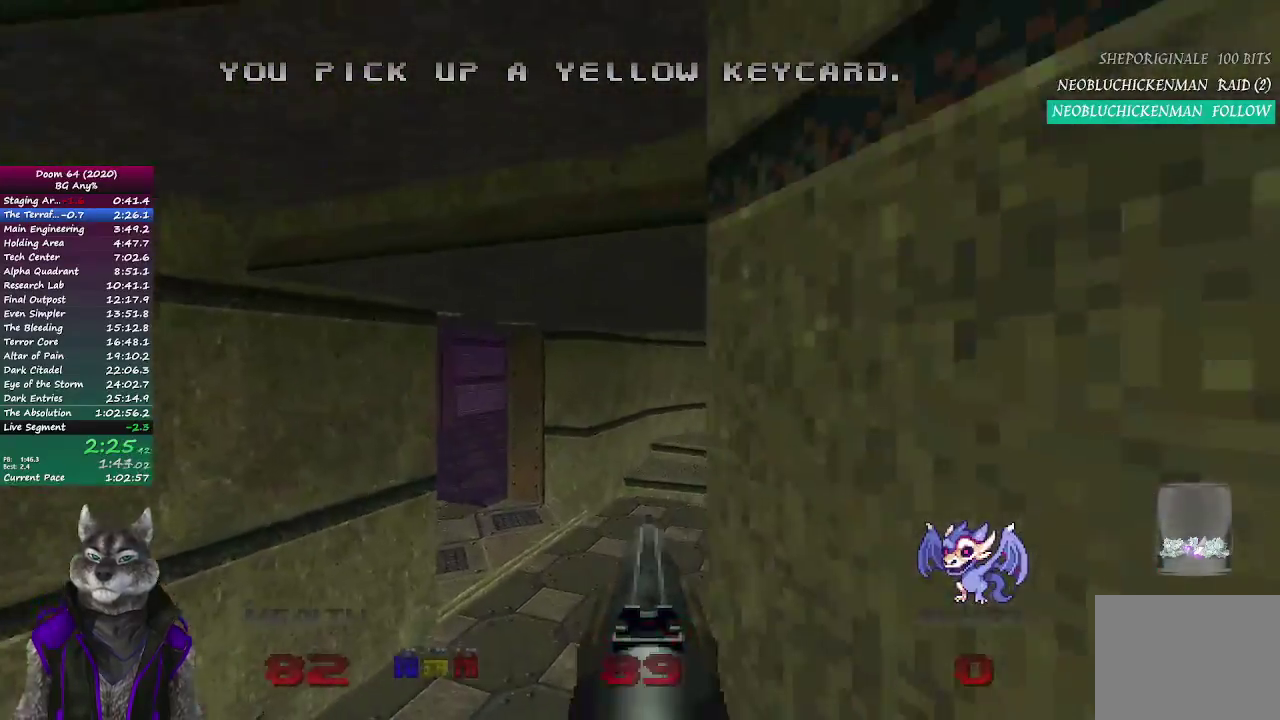
{"buttons": [], "left_stick": "up", "right_stick": "left", "events": [[467, "right_stick", "left"]]}
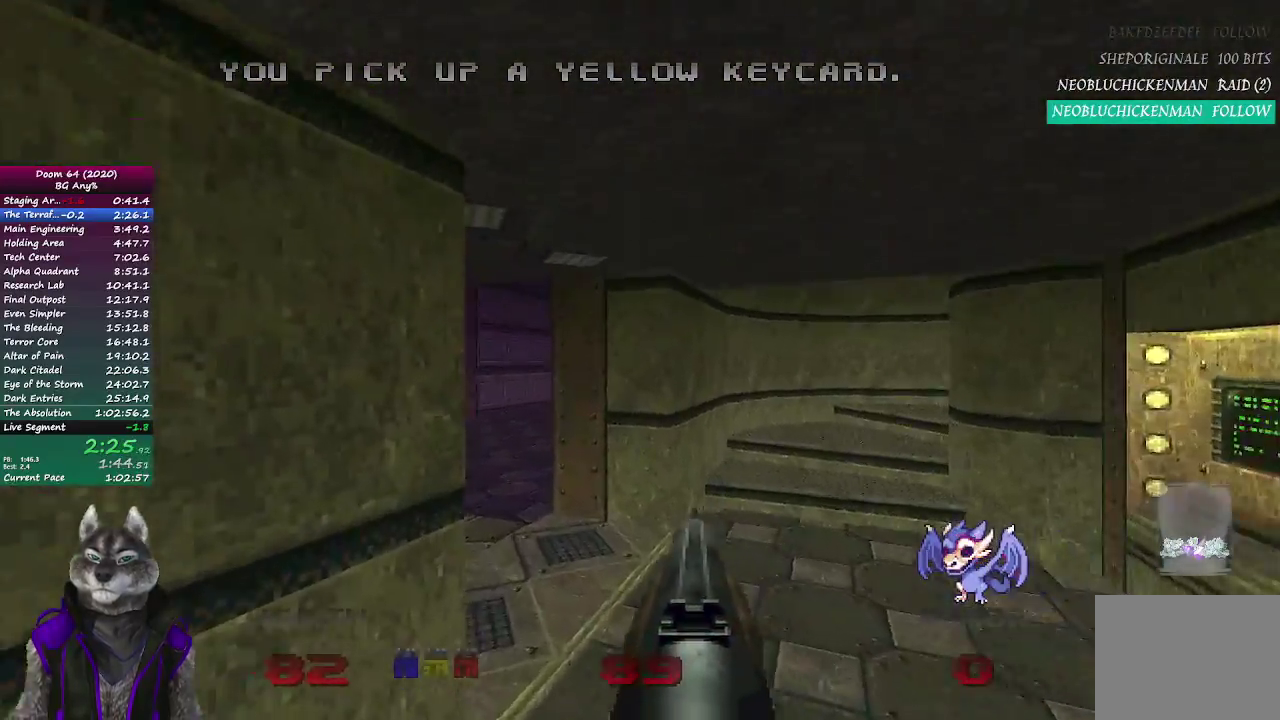
{"buttons": [], "left_stick": "up", "right_stick": "center", "events": [[117, "left_stick", "up-right"], [267, "right_stick", "center"], [367, "left_stick", "up"]]}
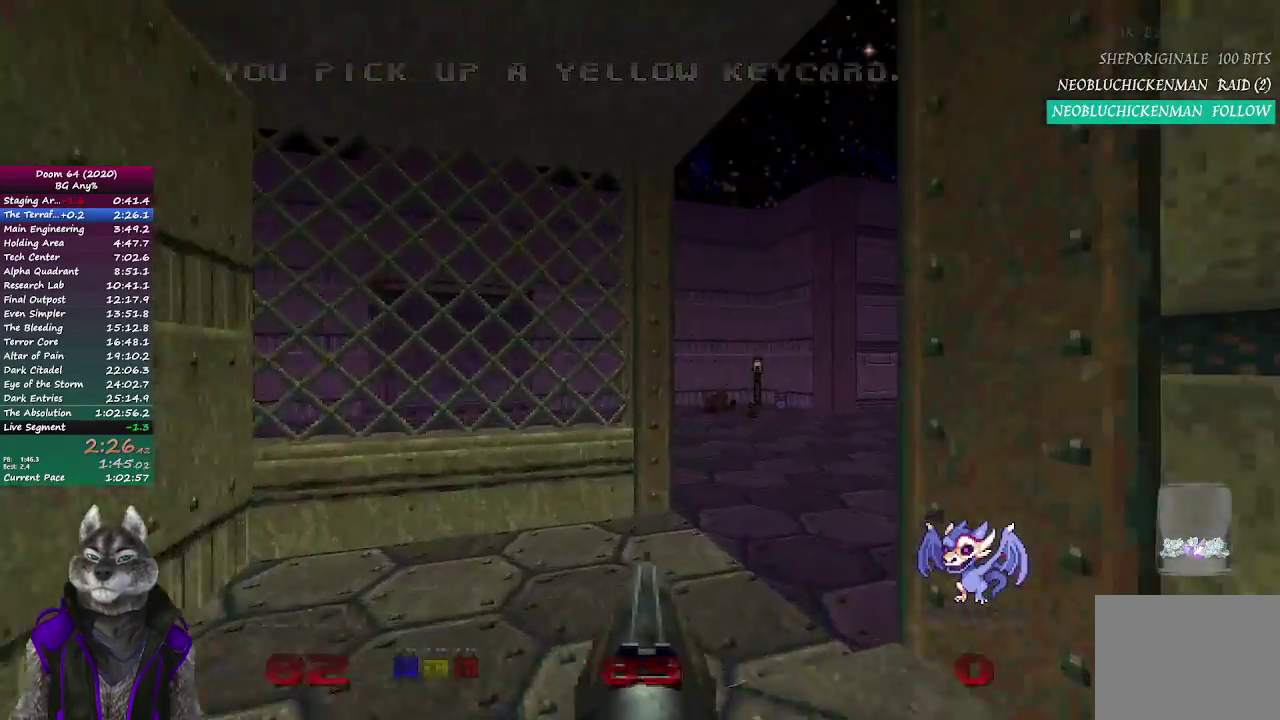
{"buttons": [], "left_stick": "up-right", "right_stick": "left", "events": [[267, "left_stick", "up-right"], [350, "right_stick", "left"]]}
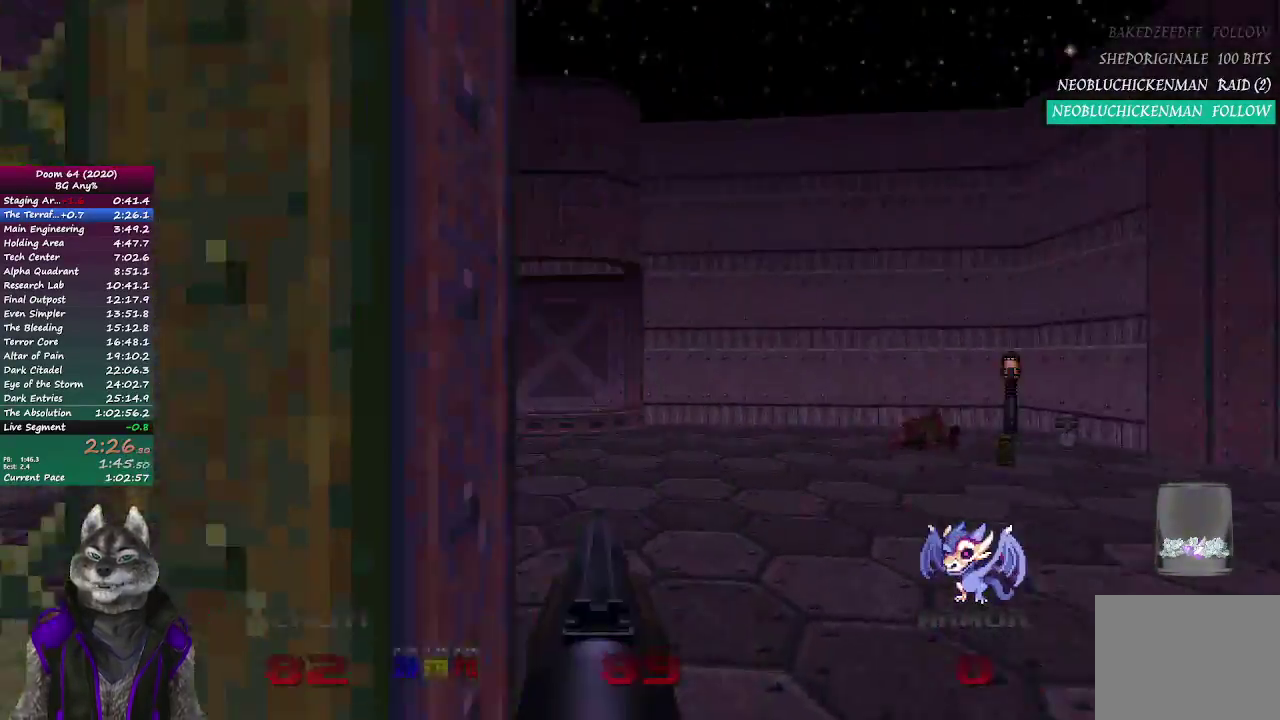
{"buttons": [], "left_stick": "up", "right_stick": "center", "events": [[67, "left_stick", "up"], [133, "right_stick", "center"]]}
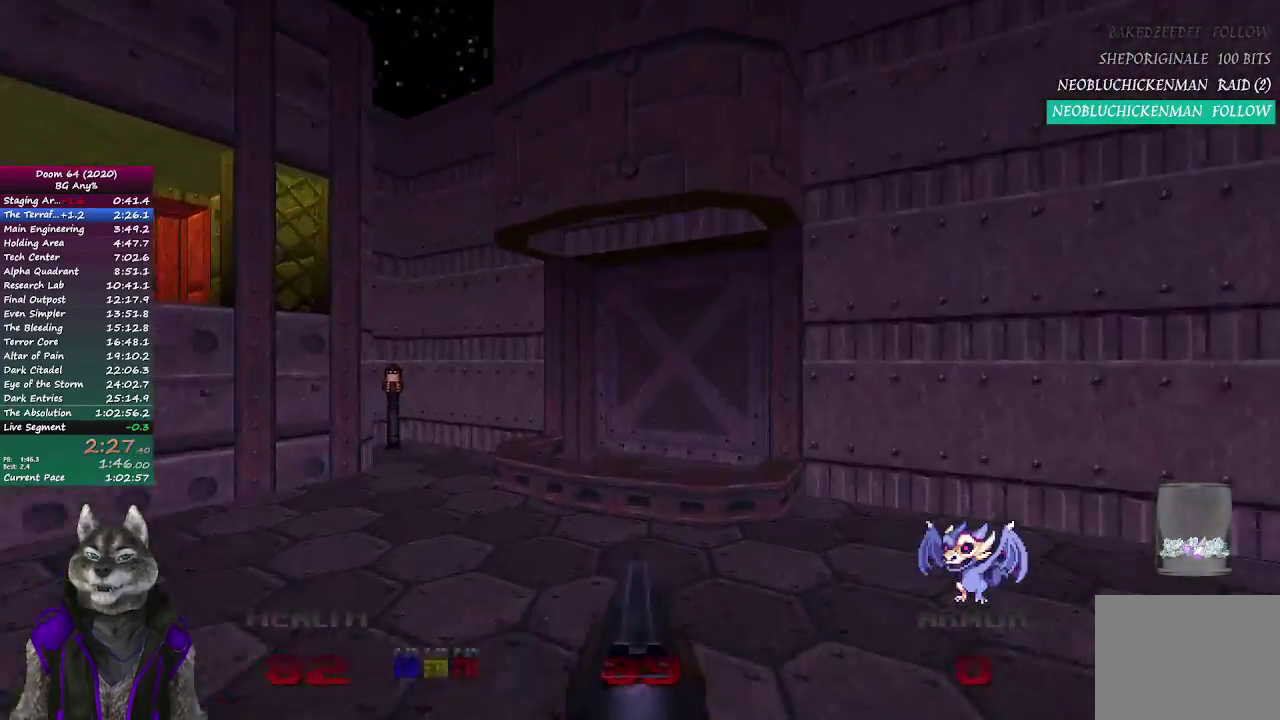
{"buttons": [], "left_stick": "up", "right_stick": "right", "events": [[183, "right_stick", "right"]]}